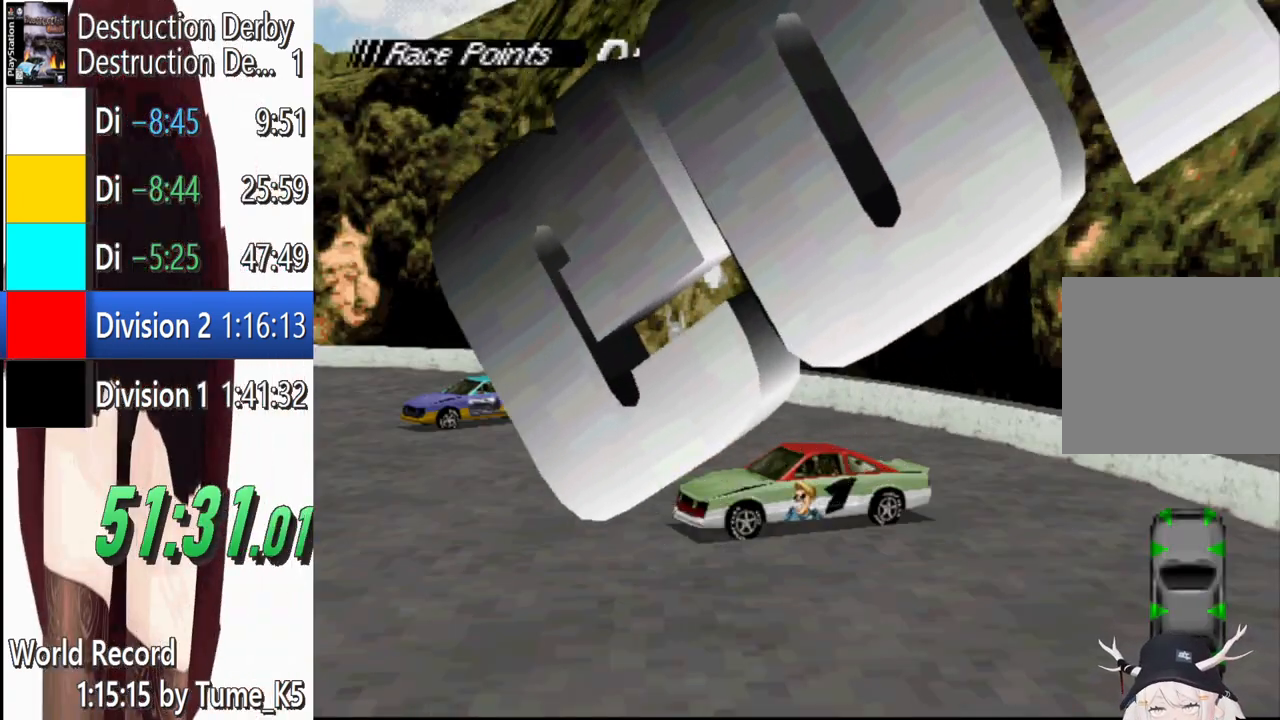
Gameplay with a controller (PlayStation layout); each line is a JSON object with the inputs held at the frame after it. "events" lists button and stick changes between this image and that frame as [ms after this image, input, new state], when the widget could be followed in between. Not read: left_stick right_stick.
{"buttons": ["CROSS", "DPAD_LEFT"], "events": [[20, "CROSS", "down"], [160, "DPAD_LEFT", "down"]]}
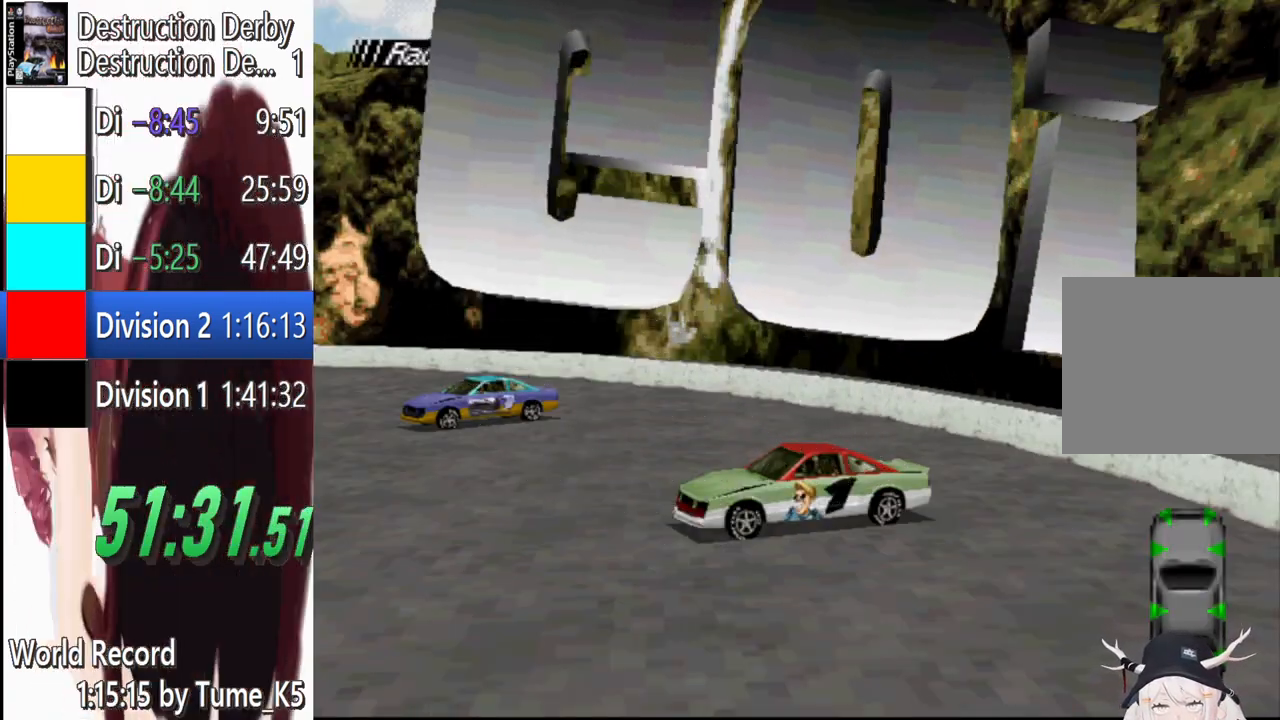
{"buttons": ["CROSS", "DPAD_LEFT"], "events": []}
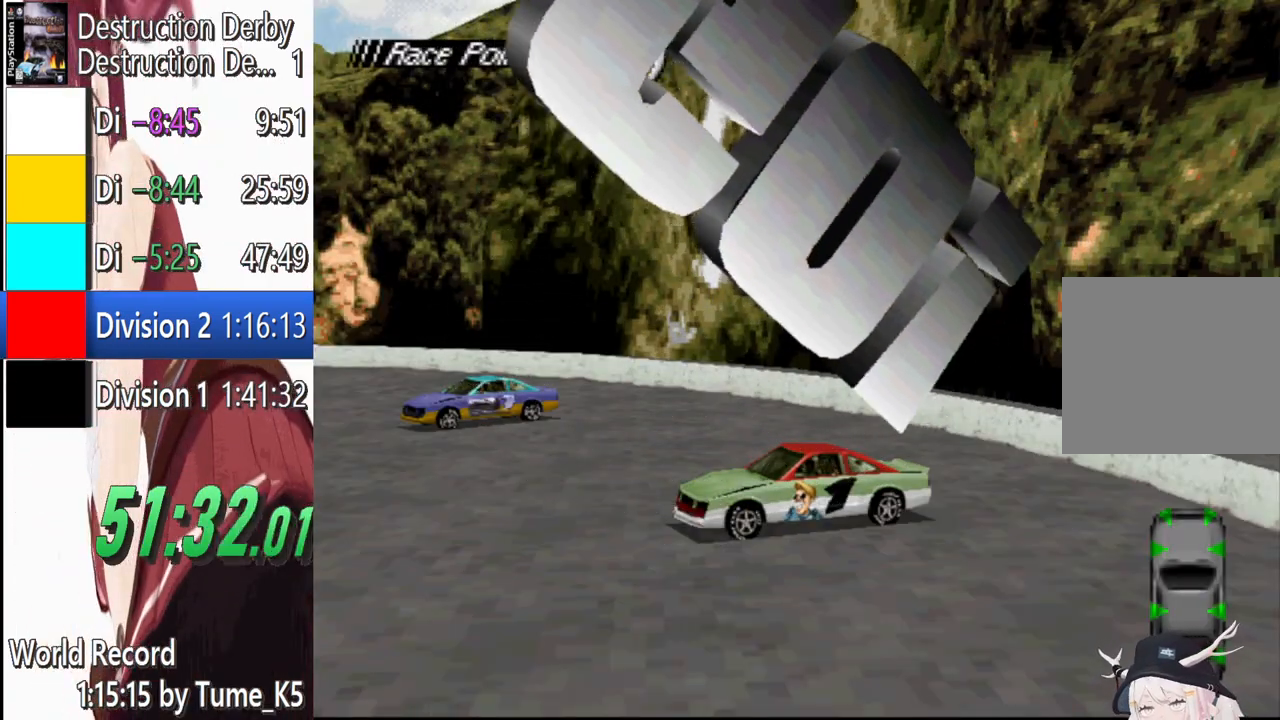
{"buttons": ["CROSS", "DPAD_LEFT"], "events": []}
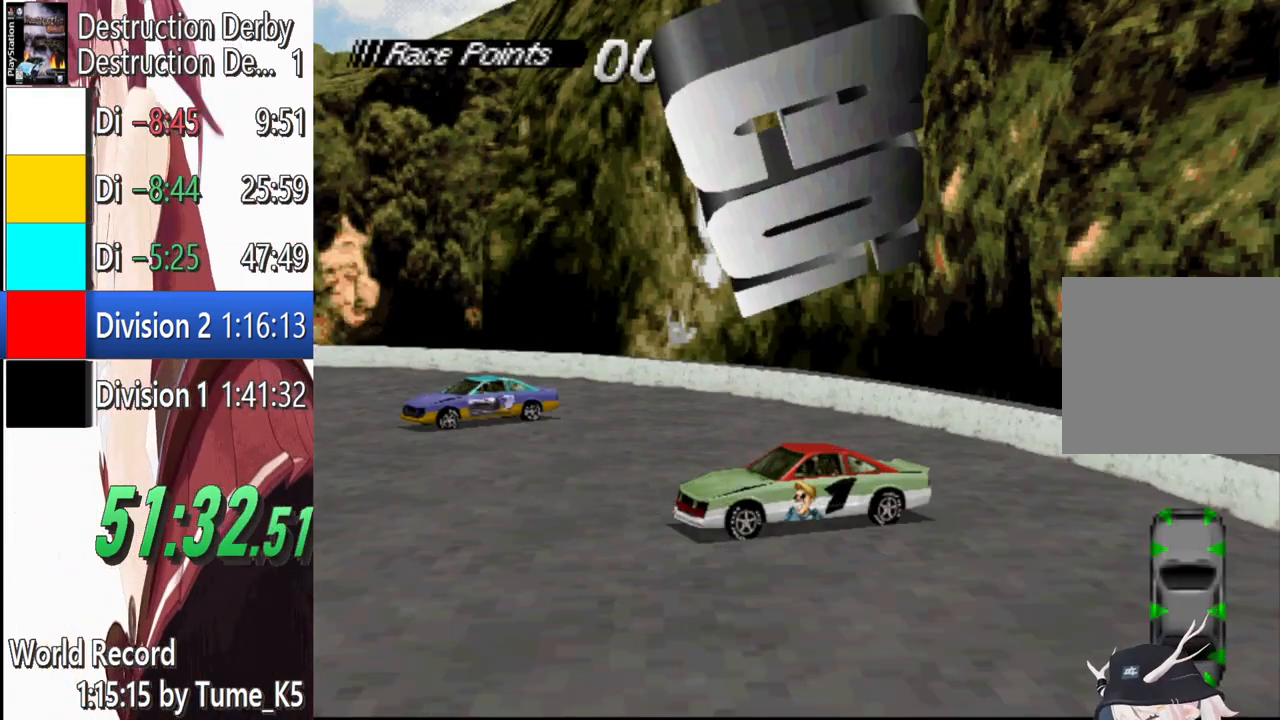
{"buttons": ["CROSS", "DPAD_LEFT"], "events": []}
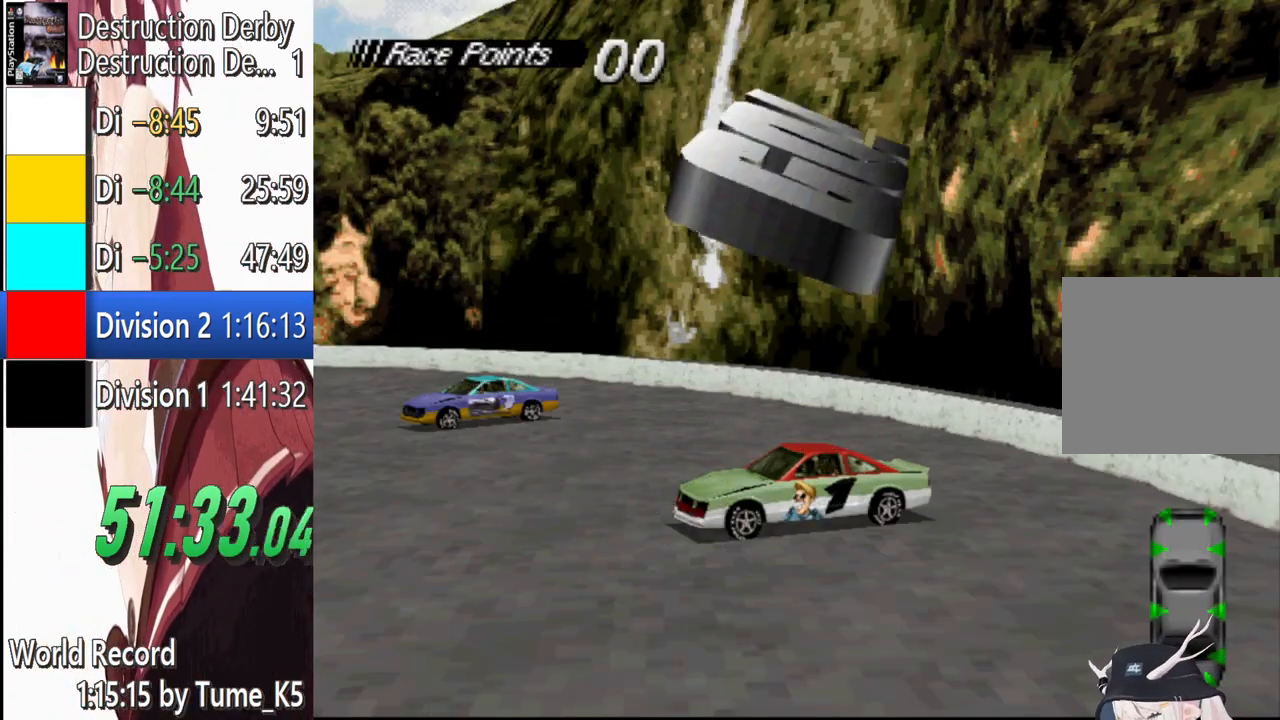
{"buttons": ["CROSS", "DPAD_LEFT"], "events": []}
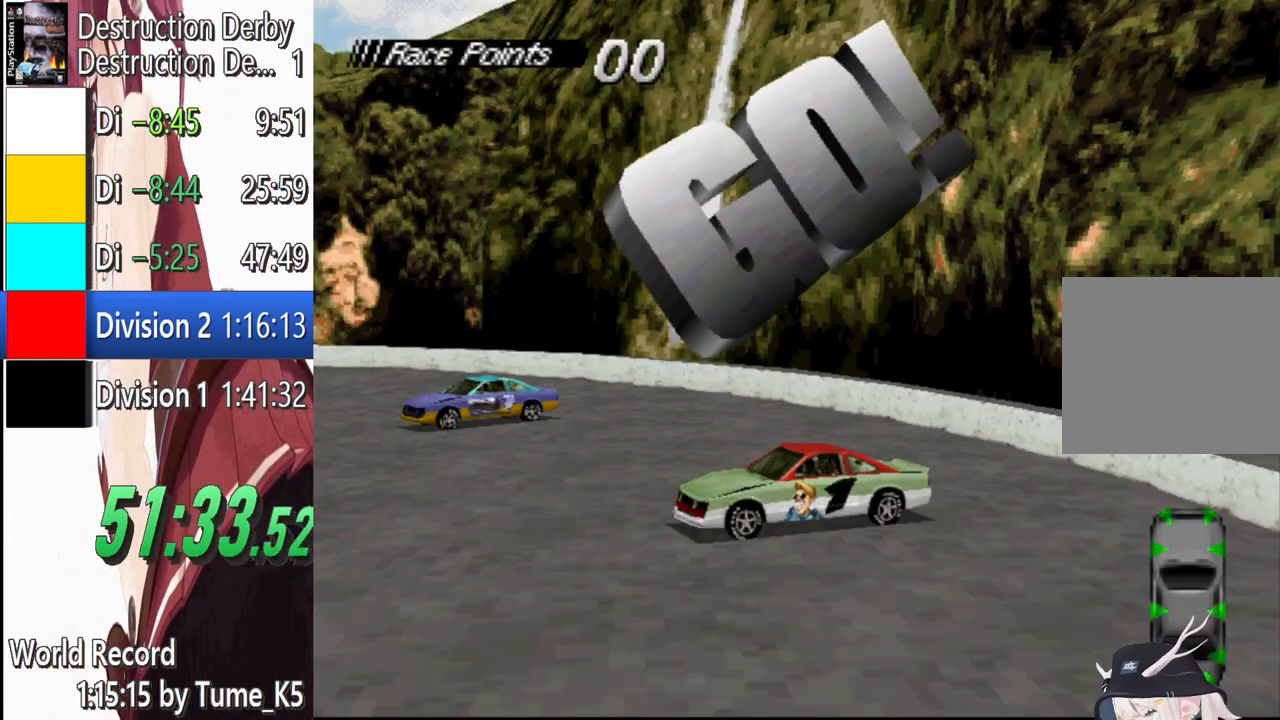
{"buttons": ["CROSS", "DPAD_LEFT"], "events": []}
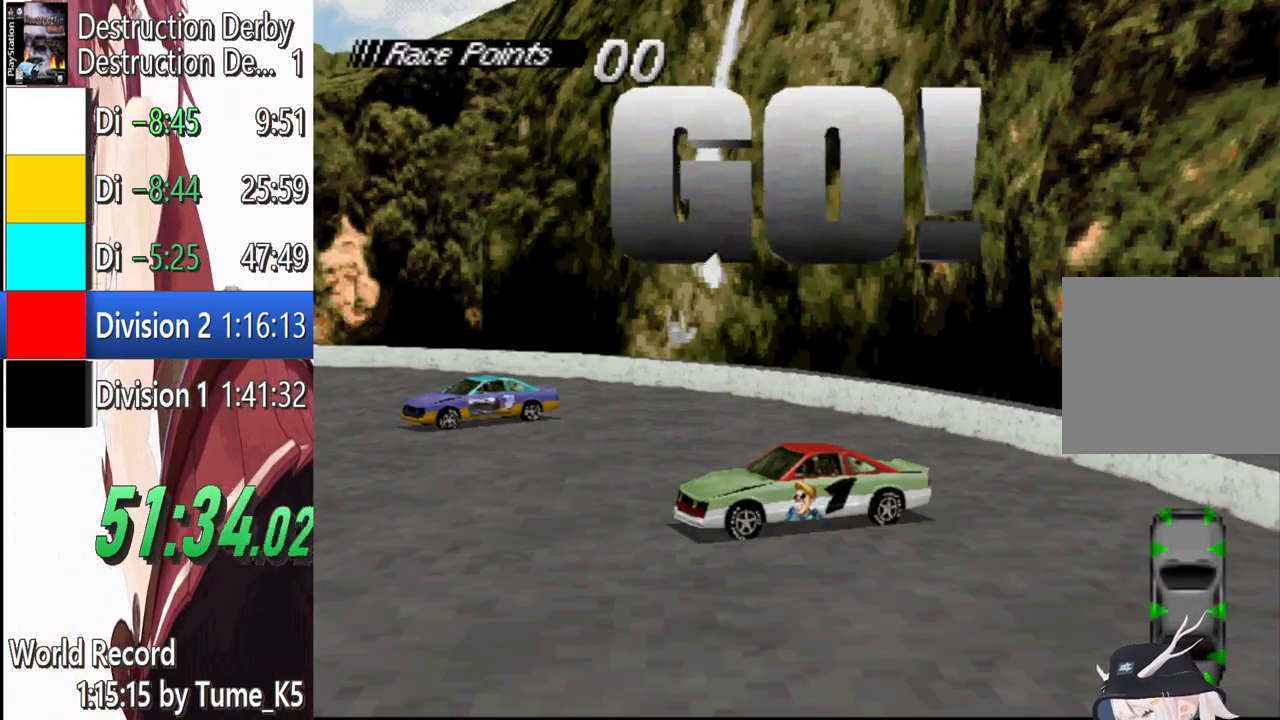
{"buttons": ["CROSS", "DPAD_LEFT"], "events": []}
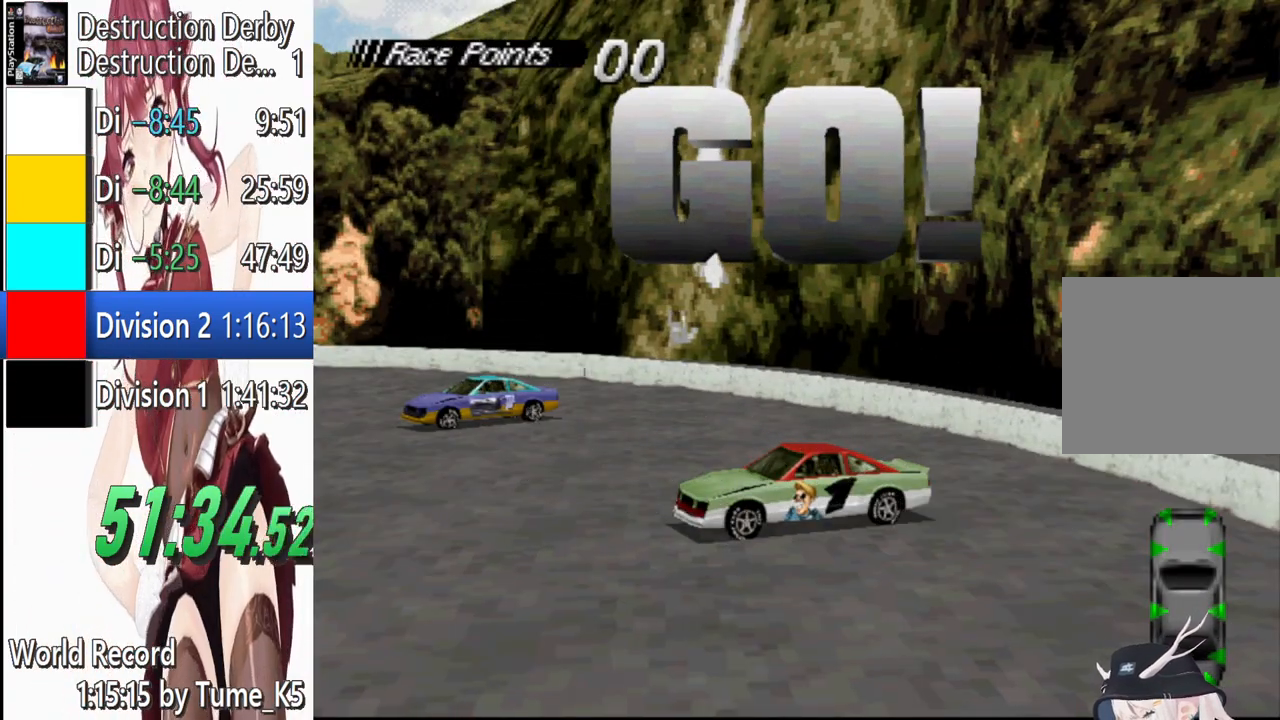
{"buttons": ["CROSS", "DPAD_LEFT"], "events": []}
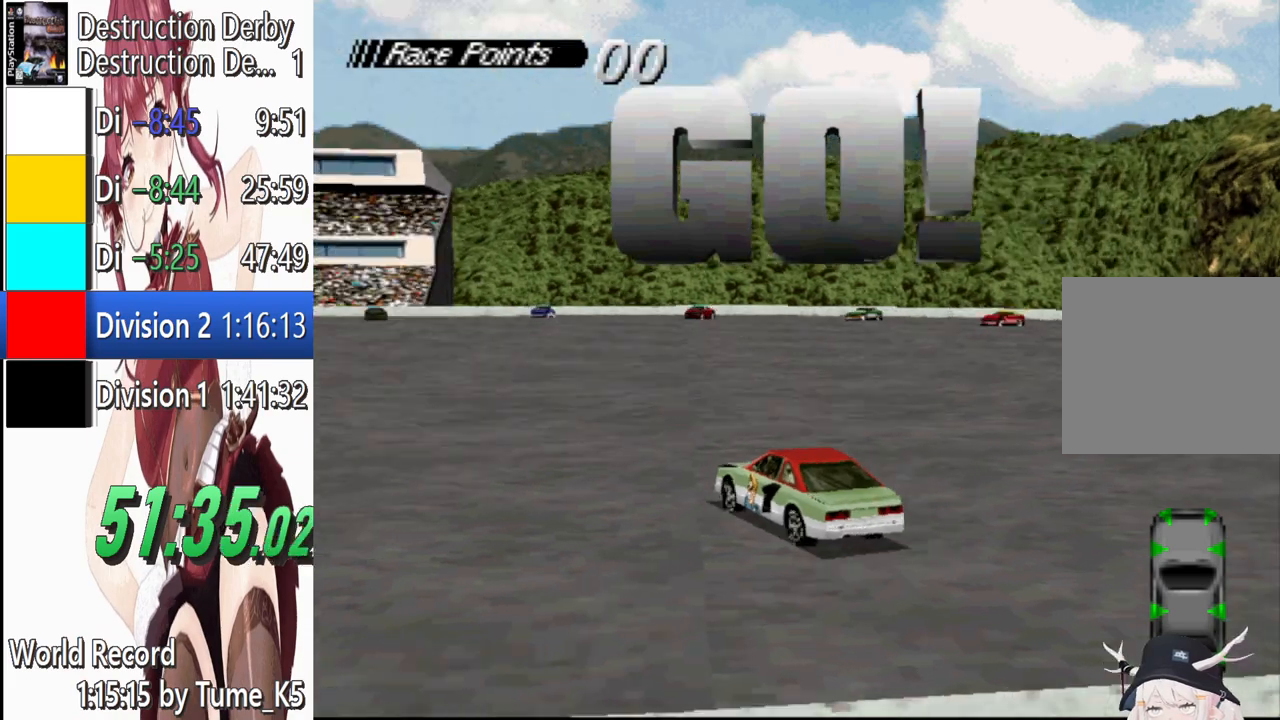
{"buttons": ["CROSS", "DPAD_LEFT"], "events": []}
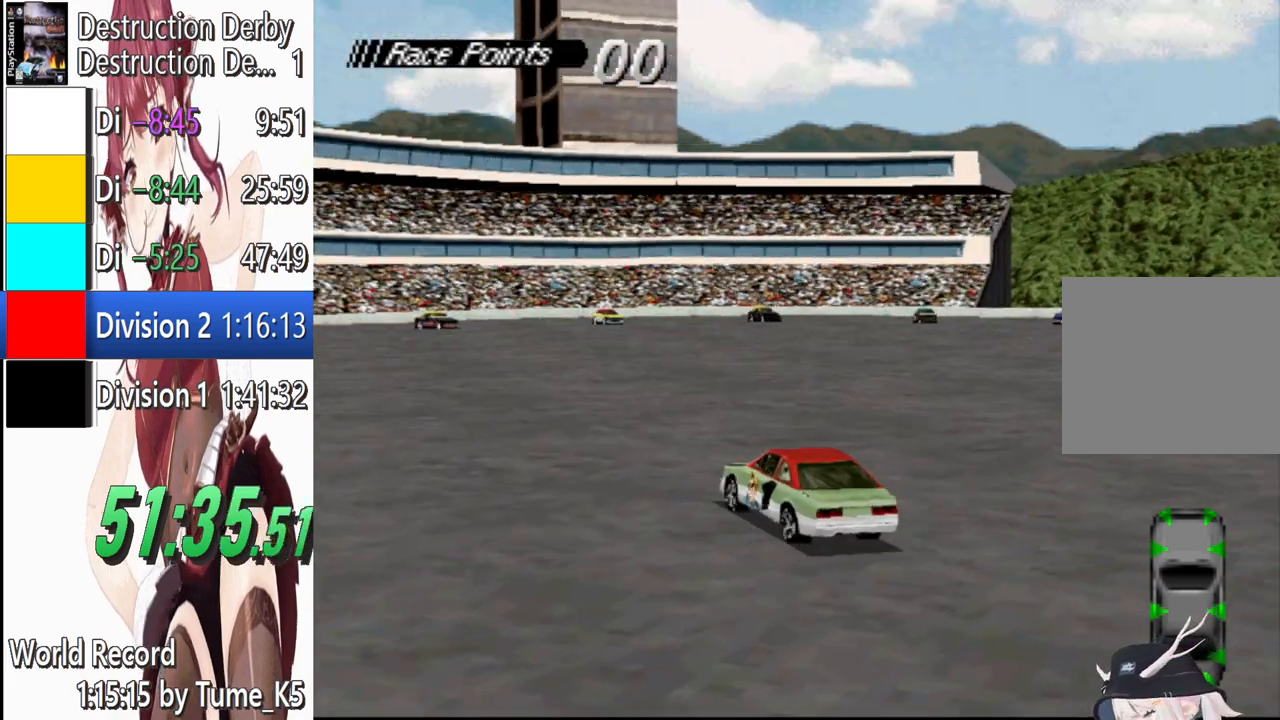
{"buttons": [], "events": [[380, "DPAD_LEFT", "up"], [500, "CROSS", "up"]]}
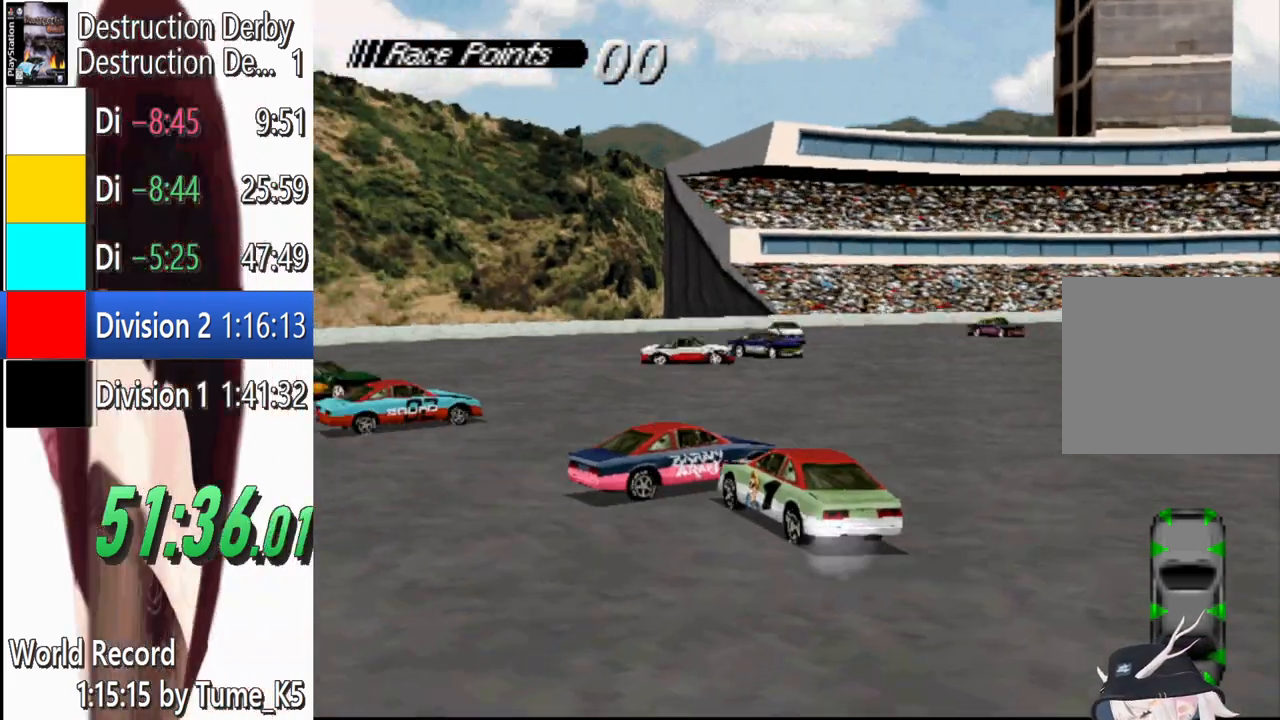
{"buttons": ["SQUARE", "DPAD_RIGHT"], "events": [[40, "SQUARE", "down"], [100, "DPAD_RIGHT", "down"], [260, "DPAD_RIGHT", "up"], [380, "DPAD_RIGHT", "down"]]}
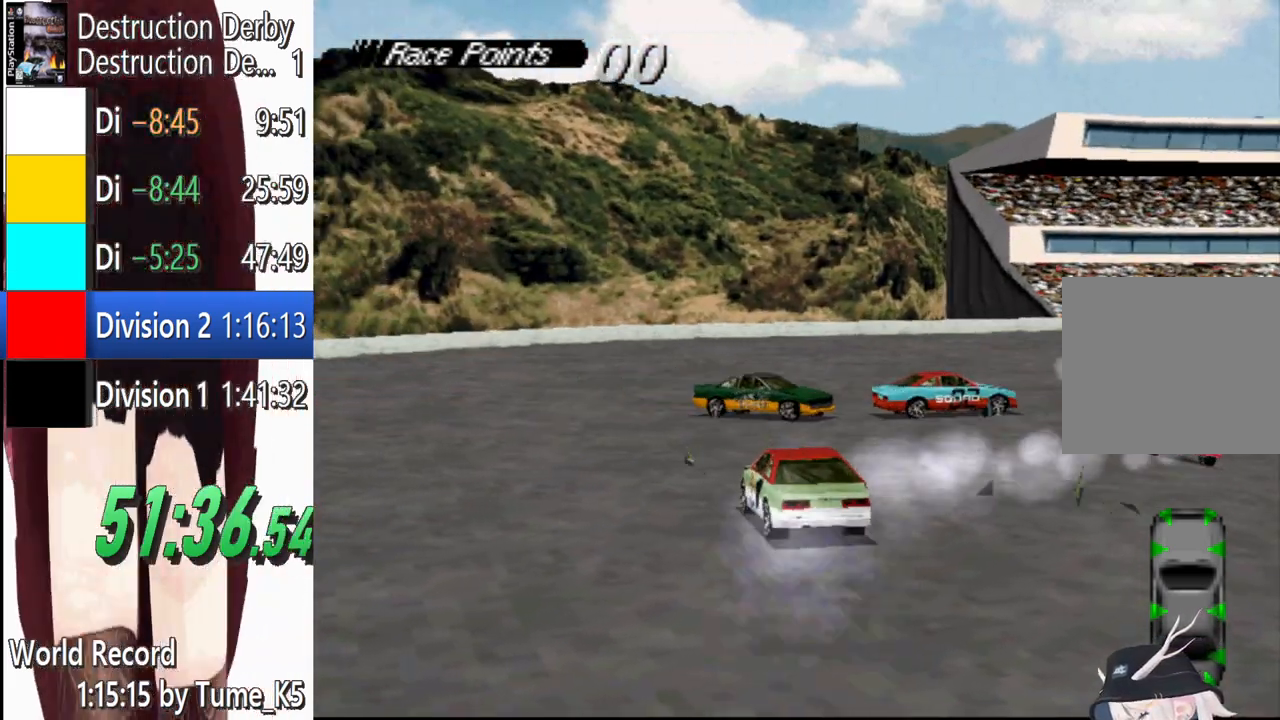
{"buttons": ["SQUARE", "DPAD_RIGHT"], "events": []}
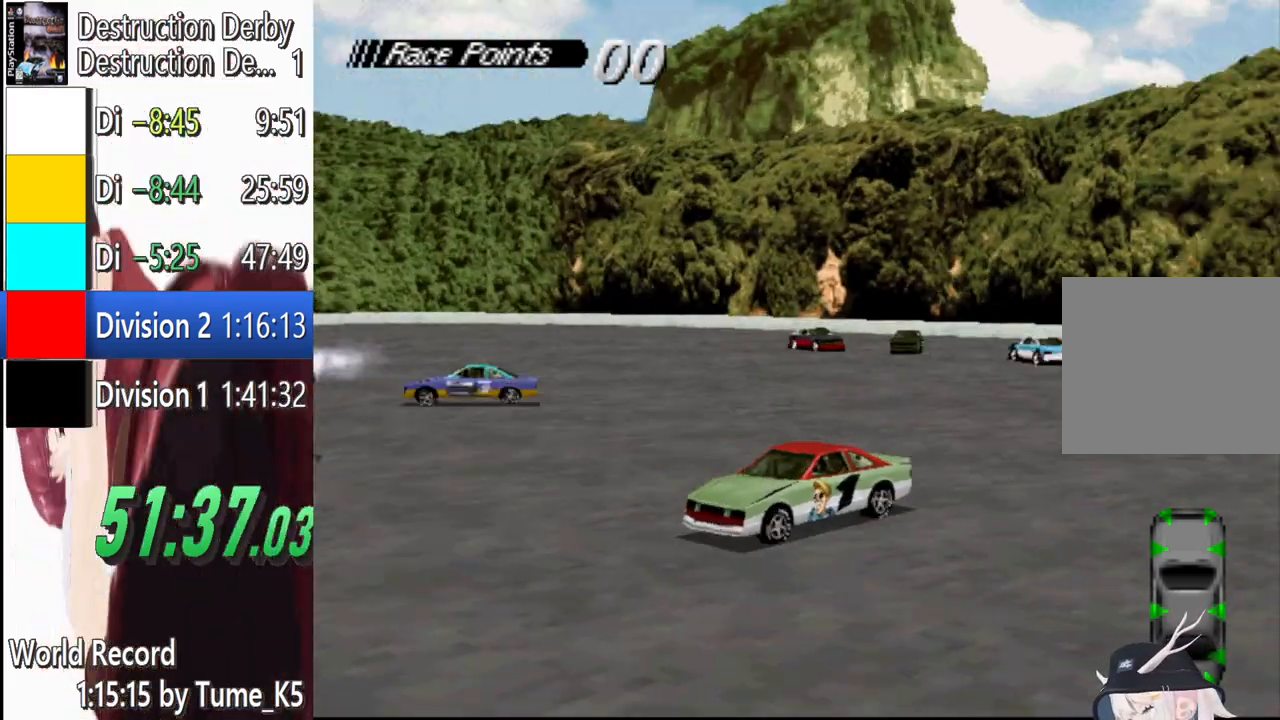
{"buttons": ["SQUARE", "DPAD_RIGHT"], "events": [[280, "DPAD_RIGHT", "up"], [440, "DPAD_RIGHT", "down"]]}
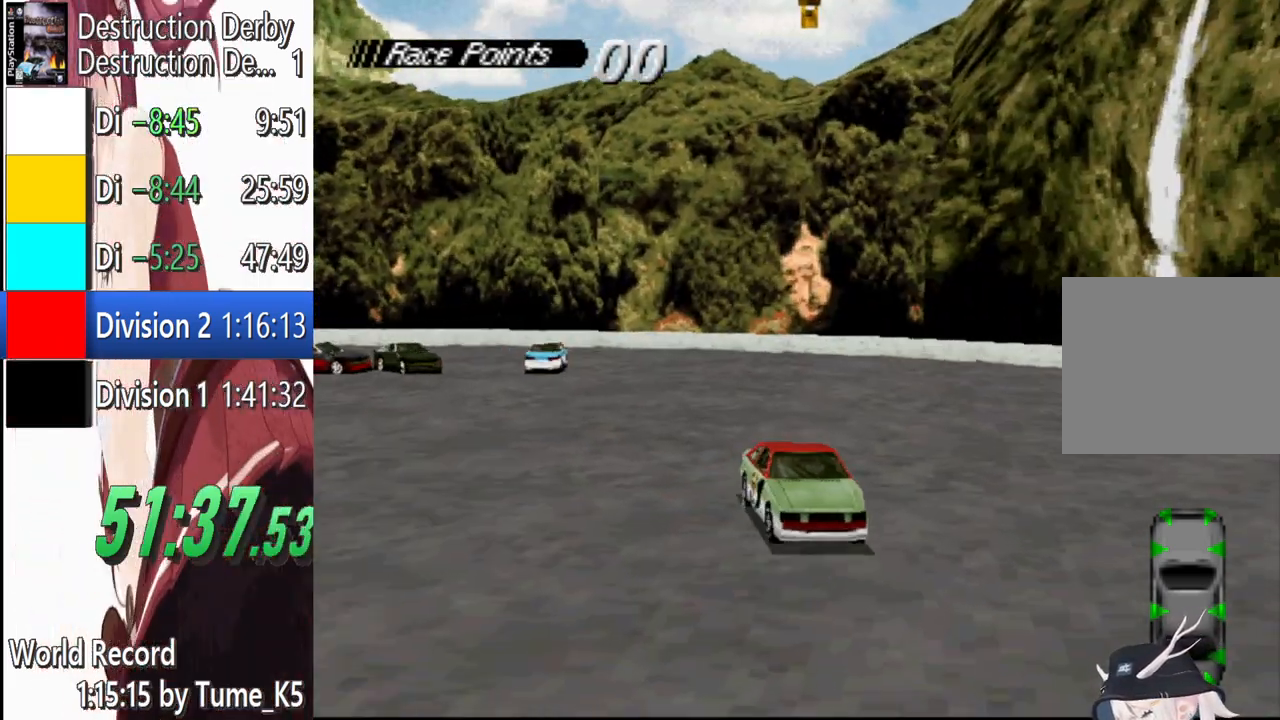
{"buttons": ["SQUARE"], "events": [[160, "DPAD_RIGHT", "up"]]}
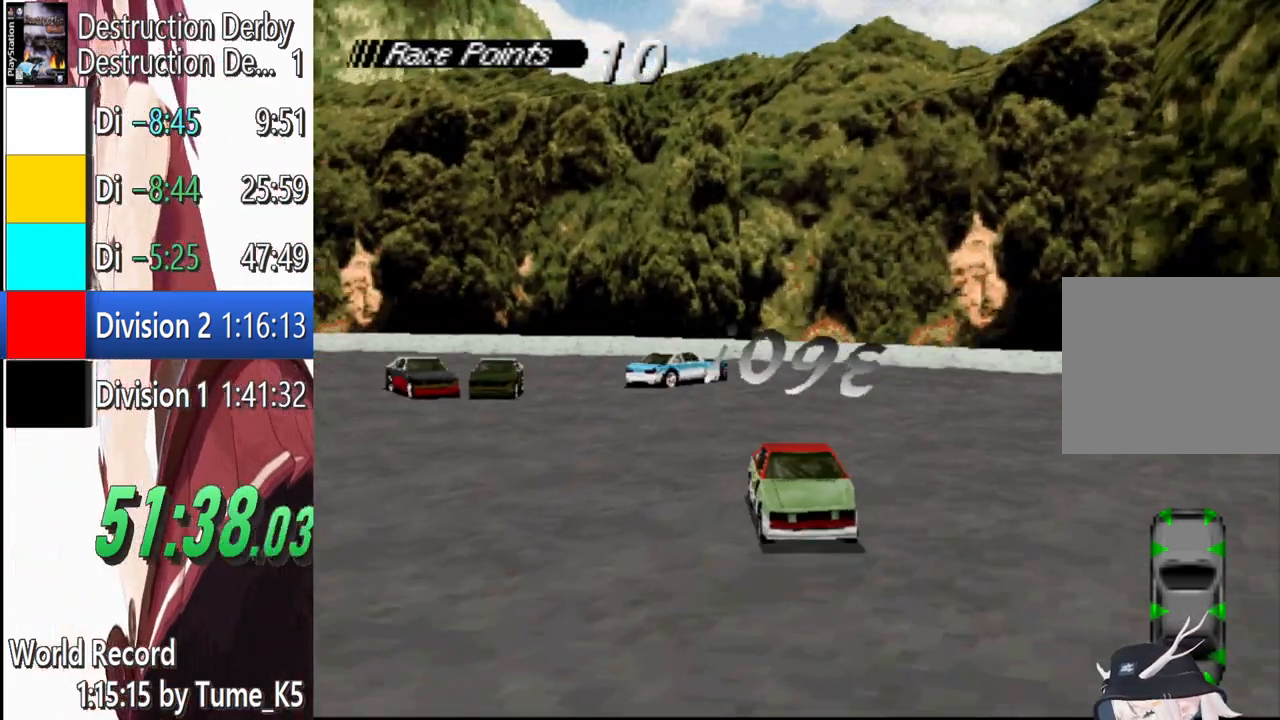
{"buttons": ["SQUARE", "DPAD_RIGHT"], "events": [[320, "DPAD_RIGHT", "down"]]}
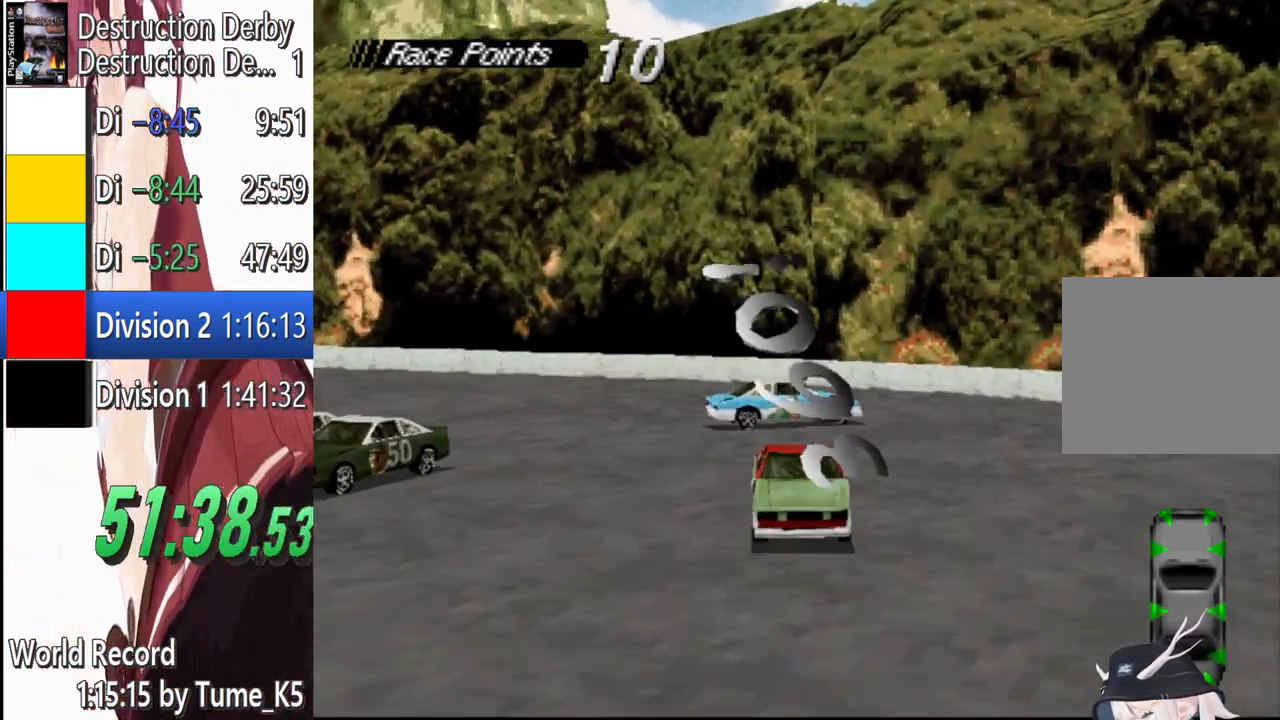
{"buttons": ["CROSS"], "events": [[20, "DPAD_RIGHT", "up"], [220, "DPAD_LEFT", "down"], [320, "DPAD_LEFT", "up"], [320, "SQUARE", "up"], [340, "CROSS", "down"]]}
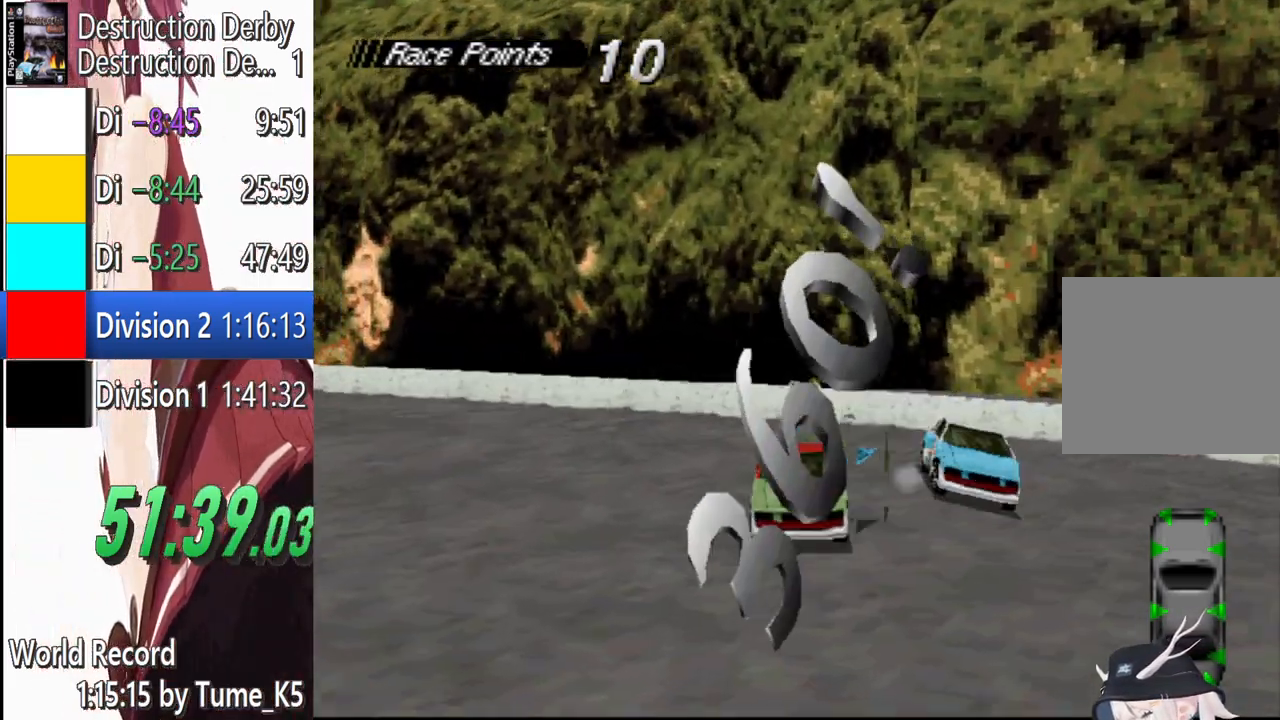
{"buttons": ["CROSS", "DPAD_RIGHT"], "events": [[420, "DPAD_RIGHT", "down"]]}
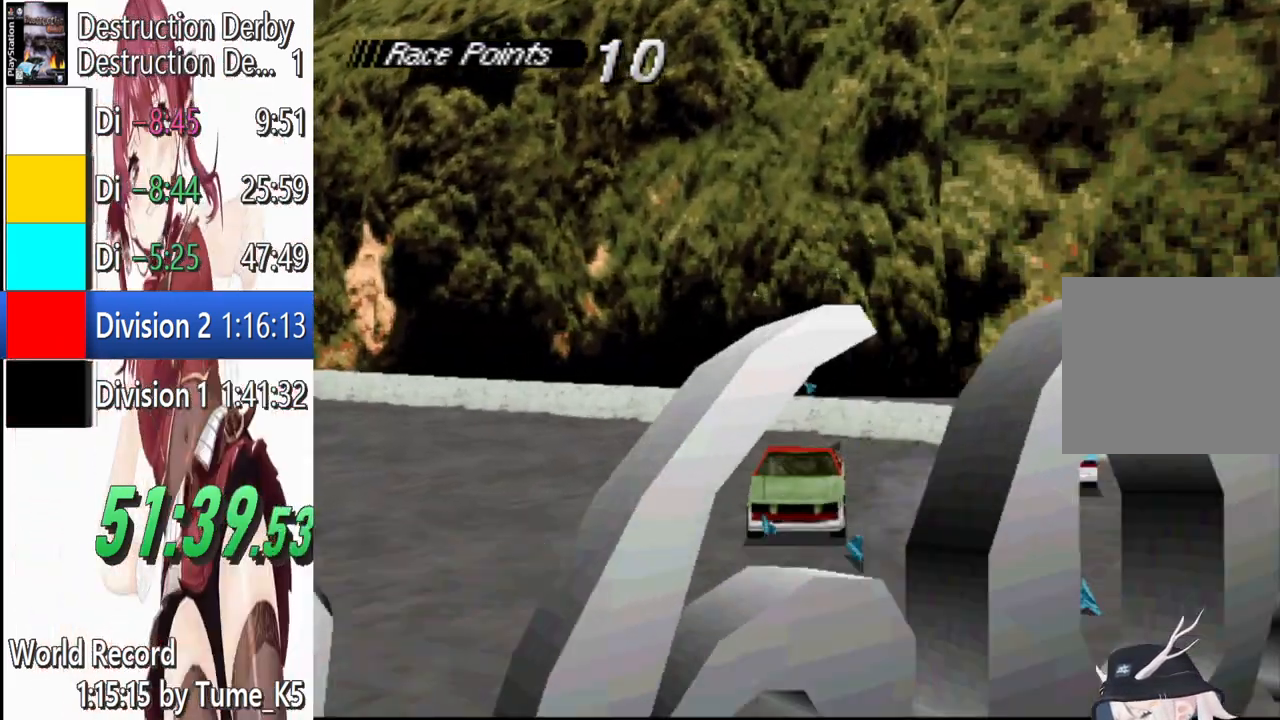
{"buttons": ["CROSS", "DPAD_RIGHT"], "events": []}
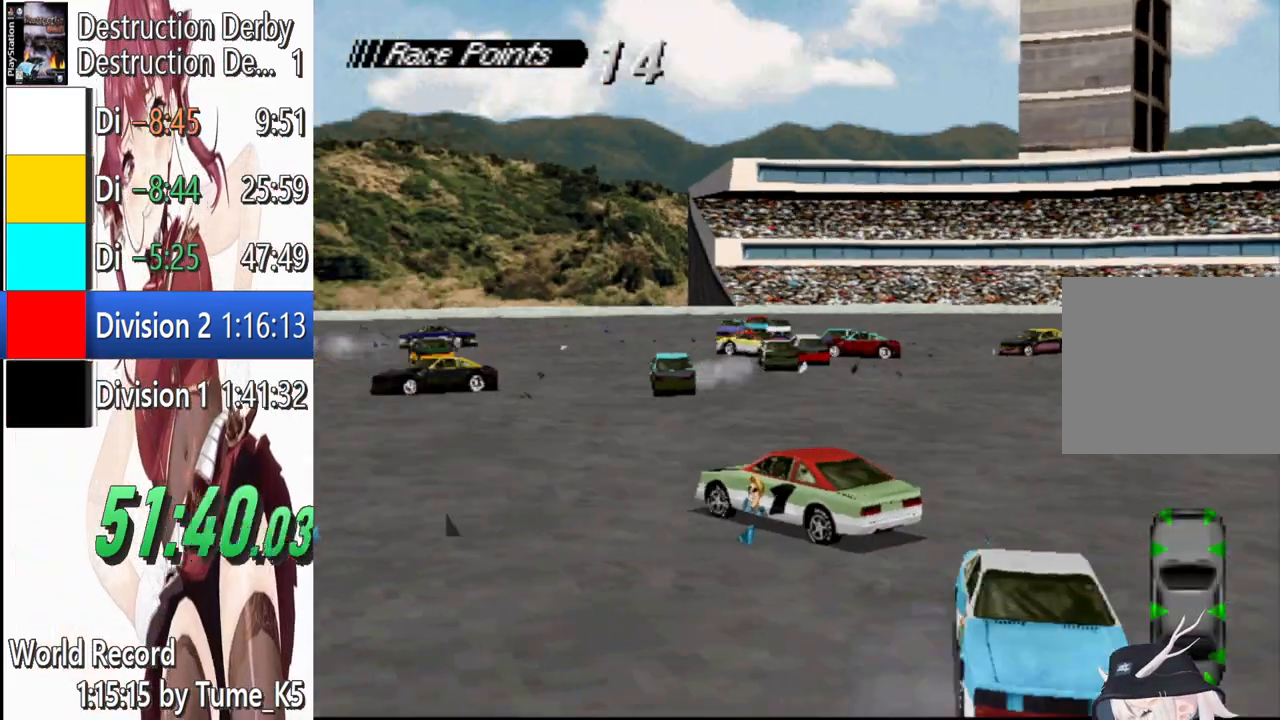
{"buttons": ["CROSS"], "events": [[240, "DPAD_RIGHT", "up"]]}
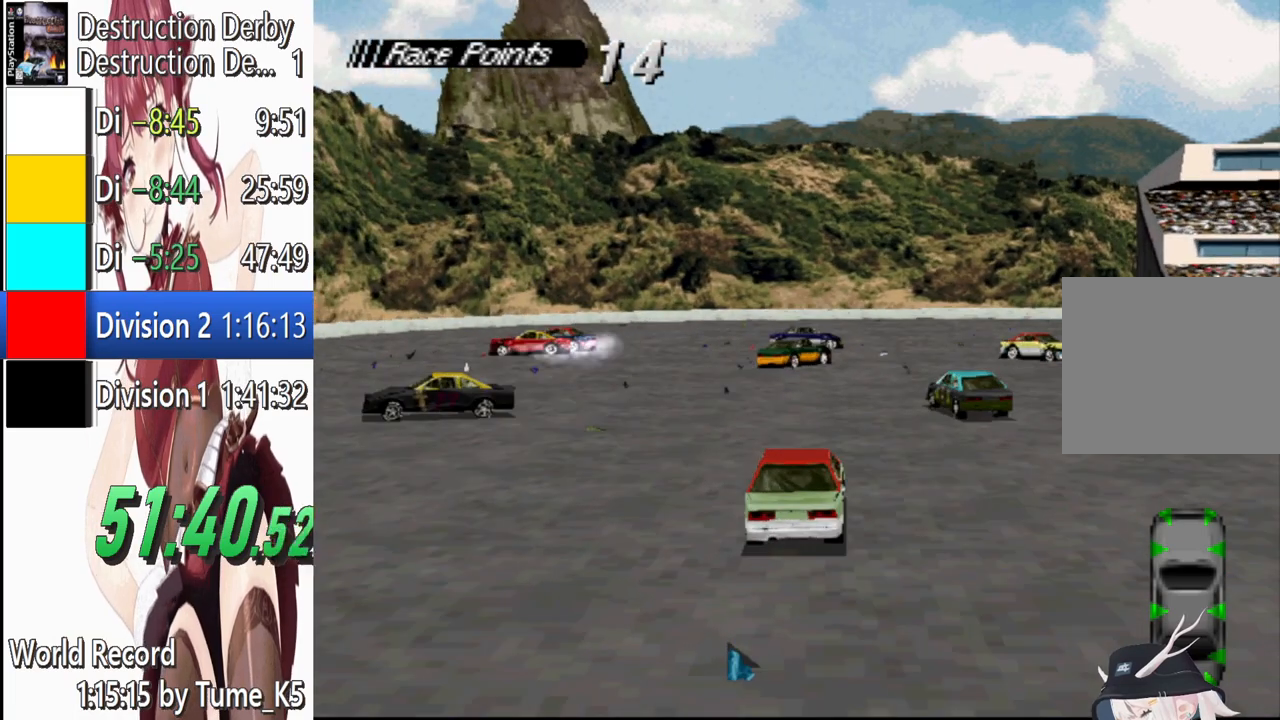
{"buttons": ["CROSS", "DPAD_RIGHT"], "events": [[200, "DPAD_RIGHT", "down"]]}
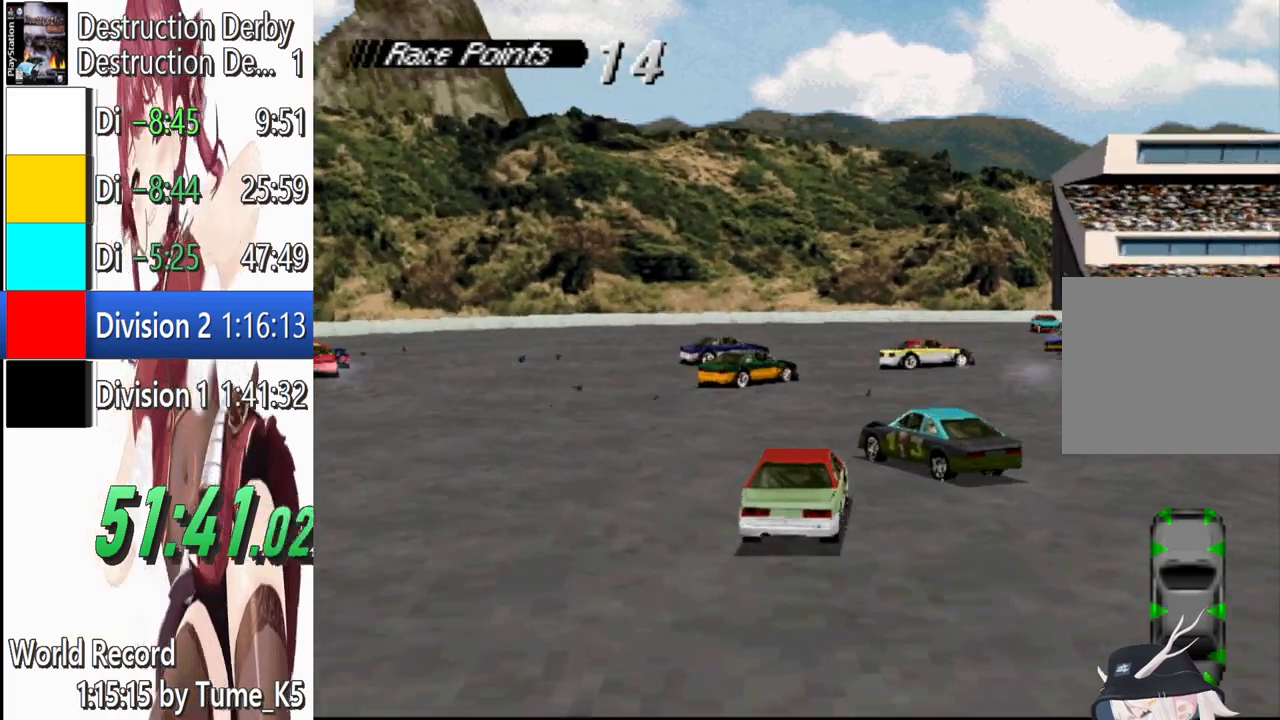
{"buttons": ["CROSS", "DPAD_RIGHT"], "events": [[40, "DPAD_RIGHT", "up"], [340, "DPAD_RIGHT", "down"]]}
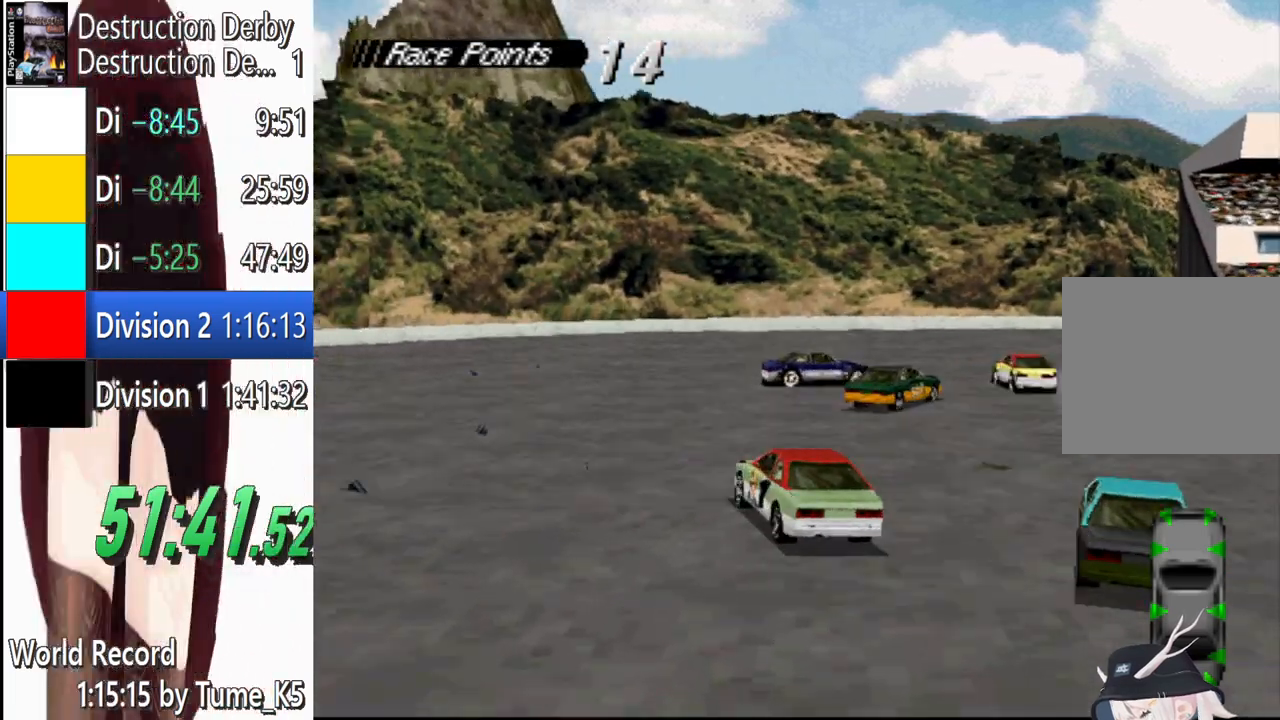
{"buttons": ["DPAD_RIGHT"], "events": [[200, "CROSS", "up"]]}
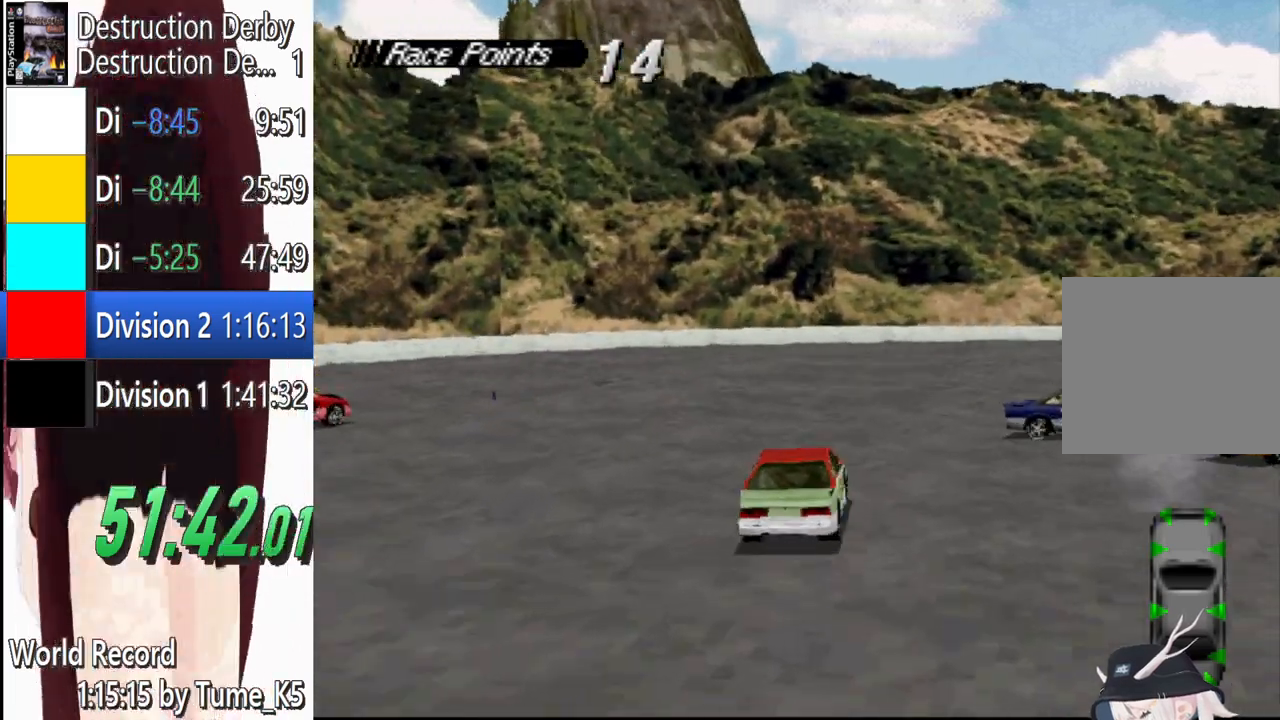
{"buttons": ["CROSS", "DPAD_RIGHT"], "events": [[100, "CROSS", "down"]]}
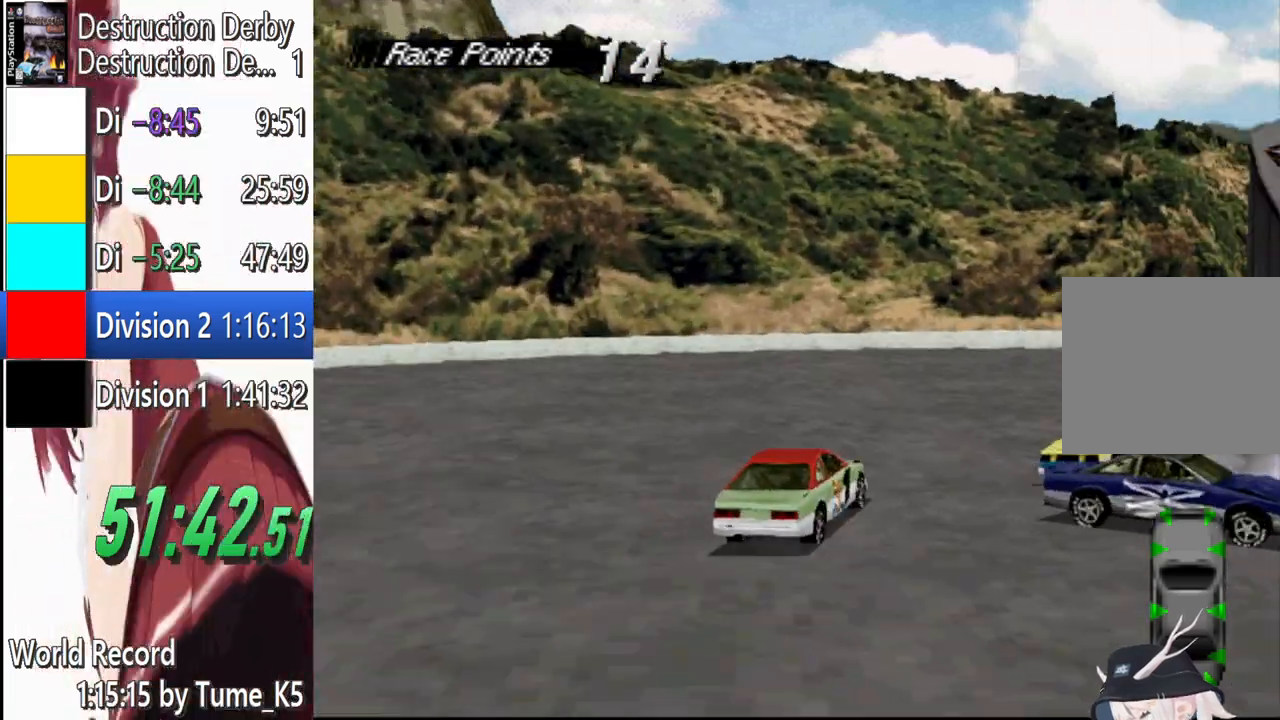
{"buttons": ["CROSS"], "events": [[360, "DPAD_RIGHT", "up"]]}
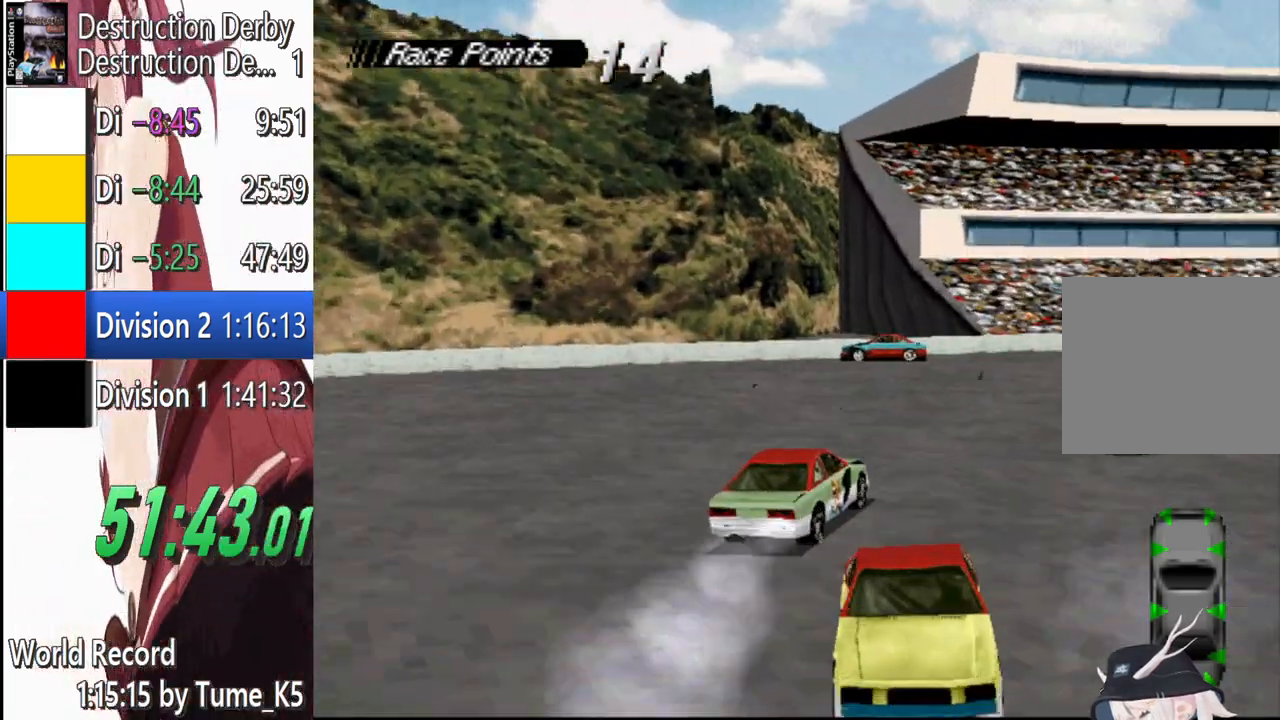
{"buttons": ["CROSS", "DPAD_LEFT"], "events": [[140, "DPAD_RIGHT", "down"], [400, "DPAD_RIGHT", "up"], [460, "DPAD_LEFT", "down"]]}
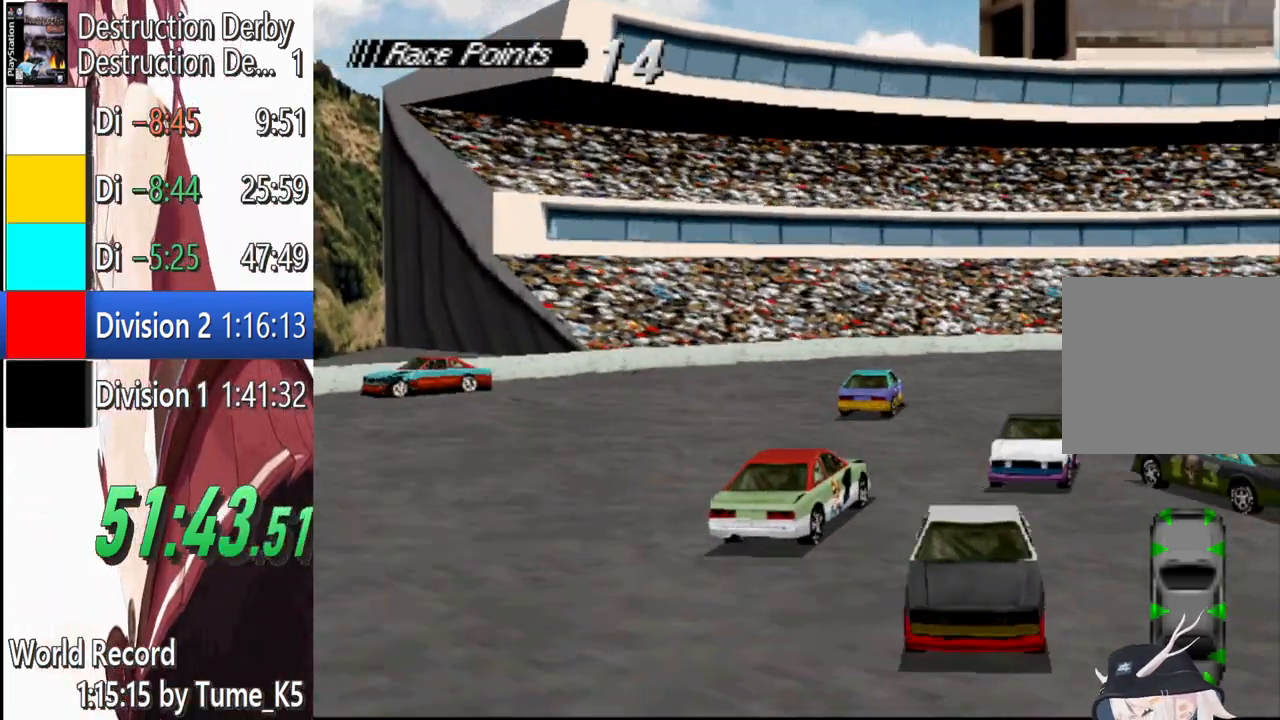
{"buttons": ["CROSS"], "events": [[260, "CROSS", "up"], [360, "CROSS", "down"], [360, "DPAD_LEFT", "up"]]}
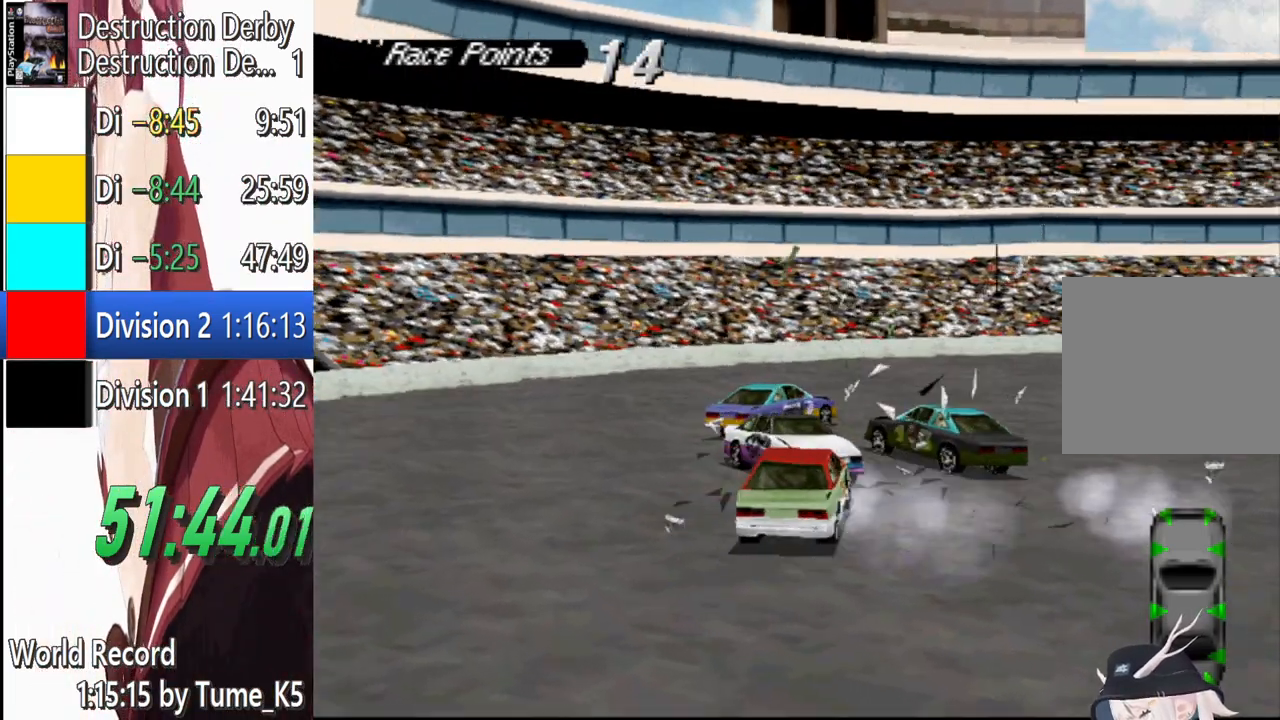
{"buttons": ["CROSS"], "events": [[40, "DPAD_RIGHT", "down"], [120, "DPAD_RIGHT", "up"]]}
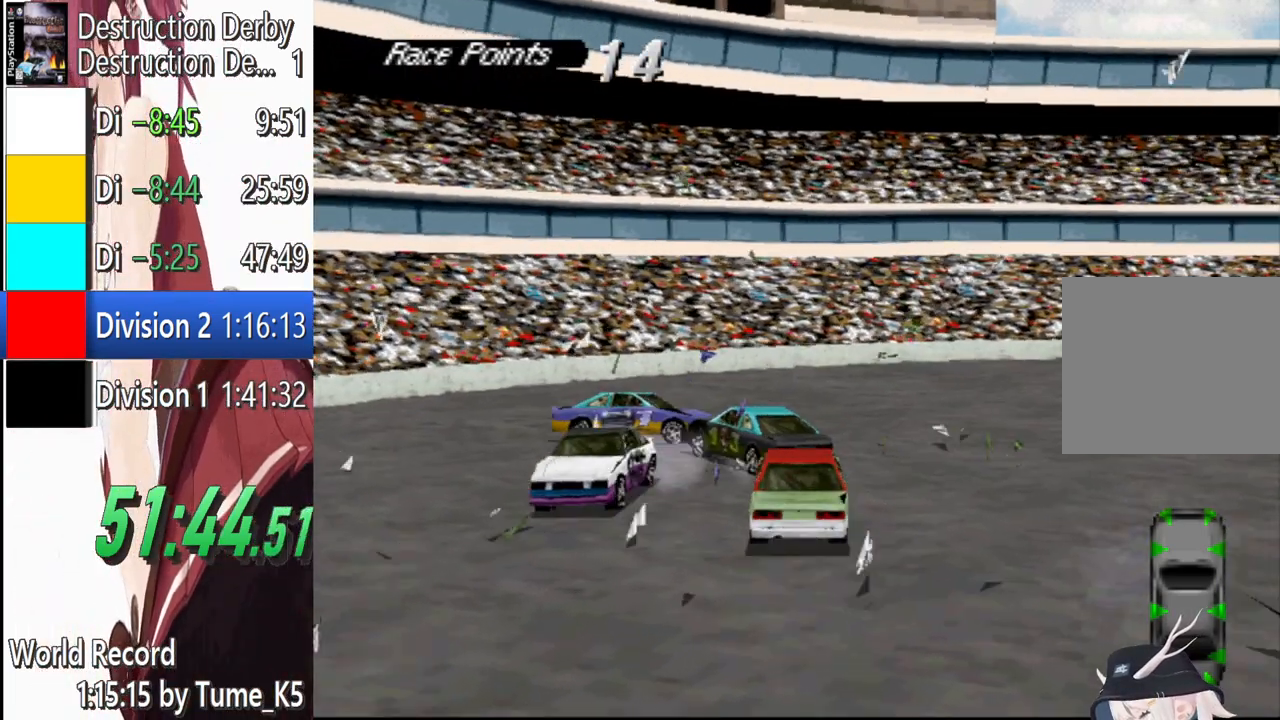
{"buttons": ["CROSS", "DPAD_LEFT"], "events": [[120, "DPAD_LEFT", "down"]]}